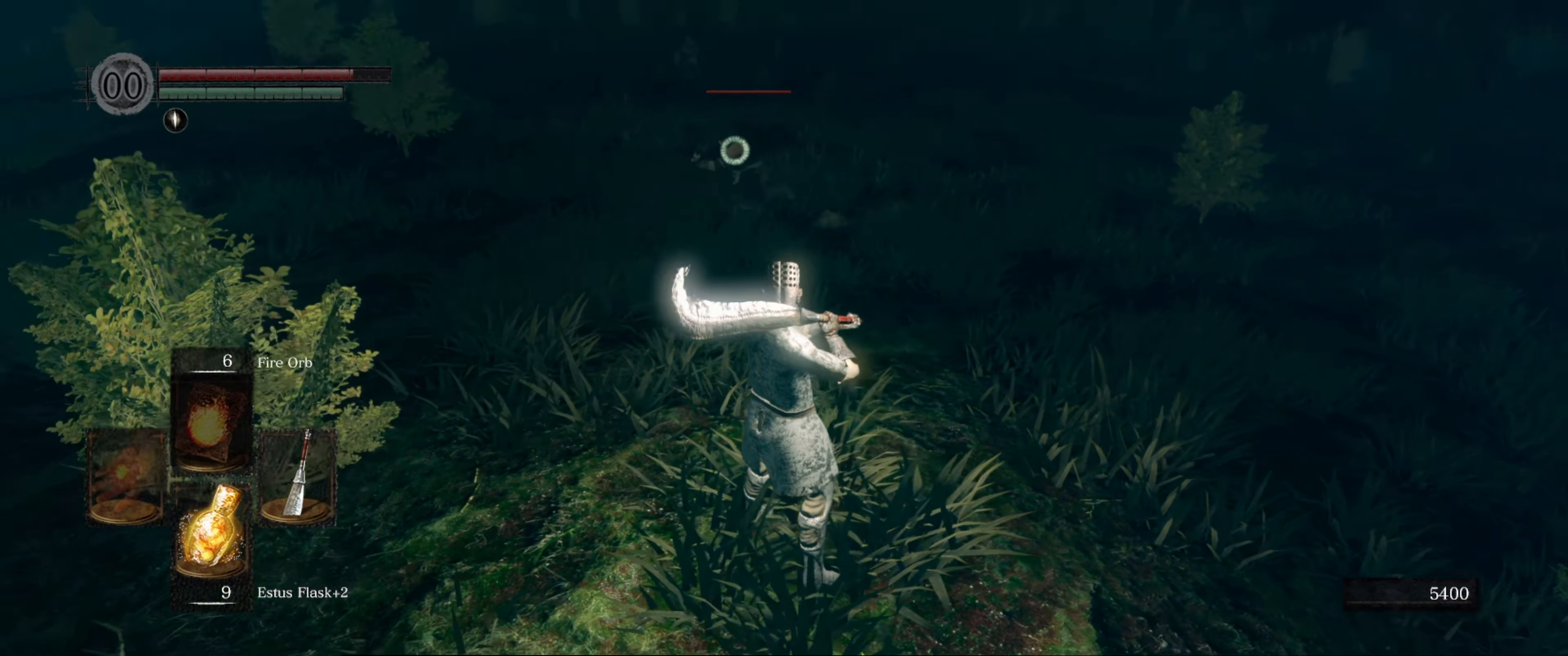
Gameplay with a controller (Xbox layout); each line is a JSON object with the inputs held at the frame after it. "events" lists button and stick changes between this image and that frame as [ms after this image, input, new state], when the widget could be followed in between. Not read: L3 R3.
{"buttons": [], "left_stick": "center", "right_stick": "center", "events": []}
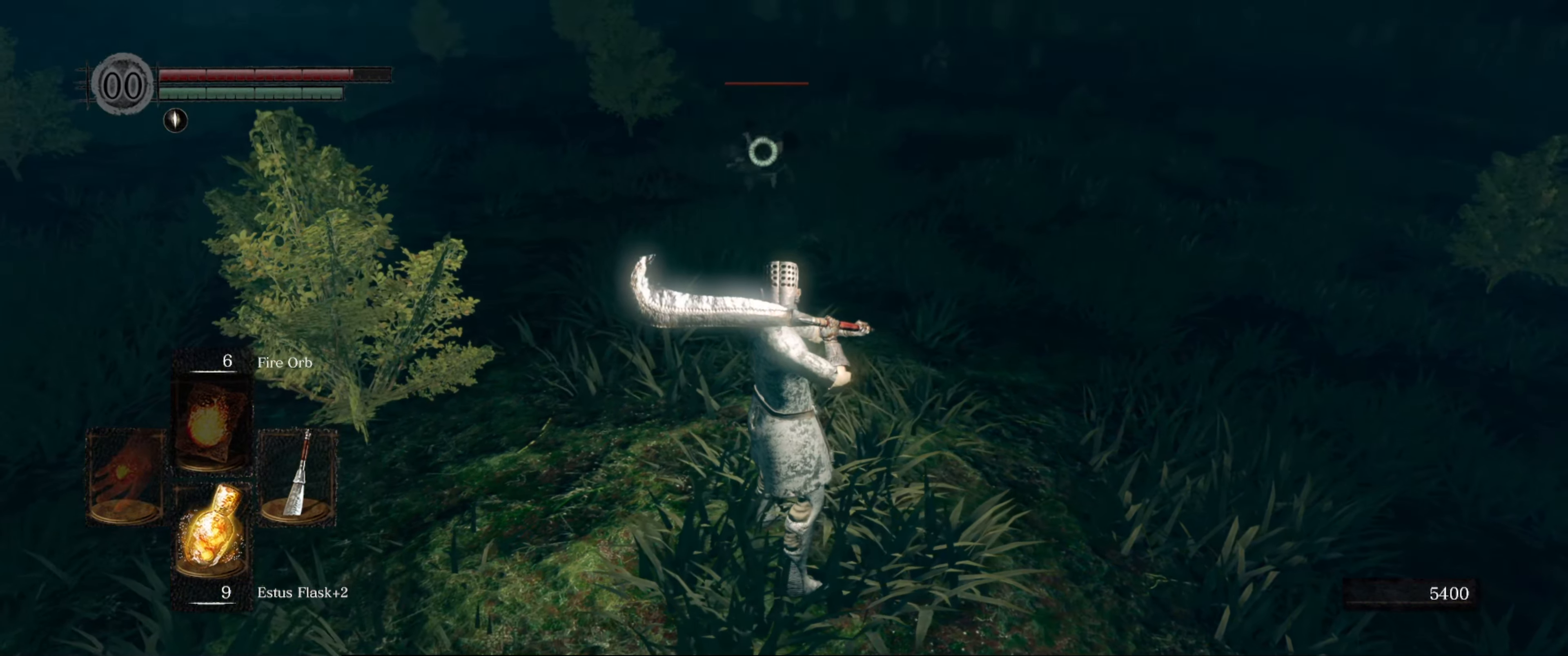
{"buttons": [], "left_stick": "right", "right_stick": "center", "events": [[100, "left_stick", "right"]]}
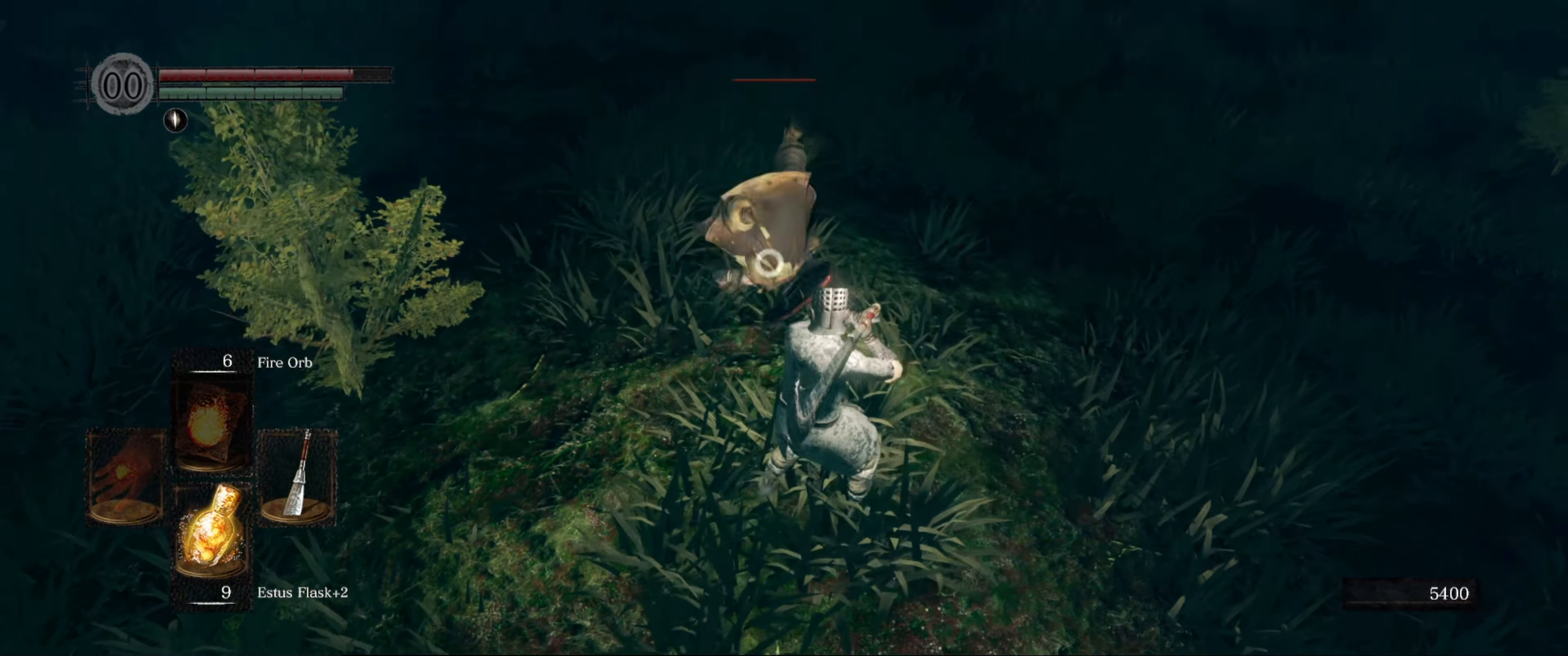
{"buttons": ["B"], "left_stick": "down-right", "right_stick": "center", "events": [[316, "left_stick", "down-right"], [500, "B", "down"]]}
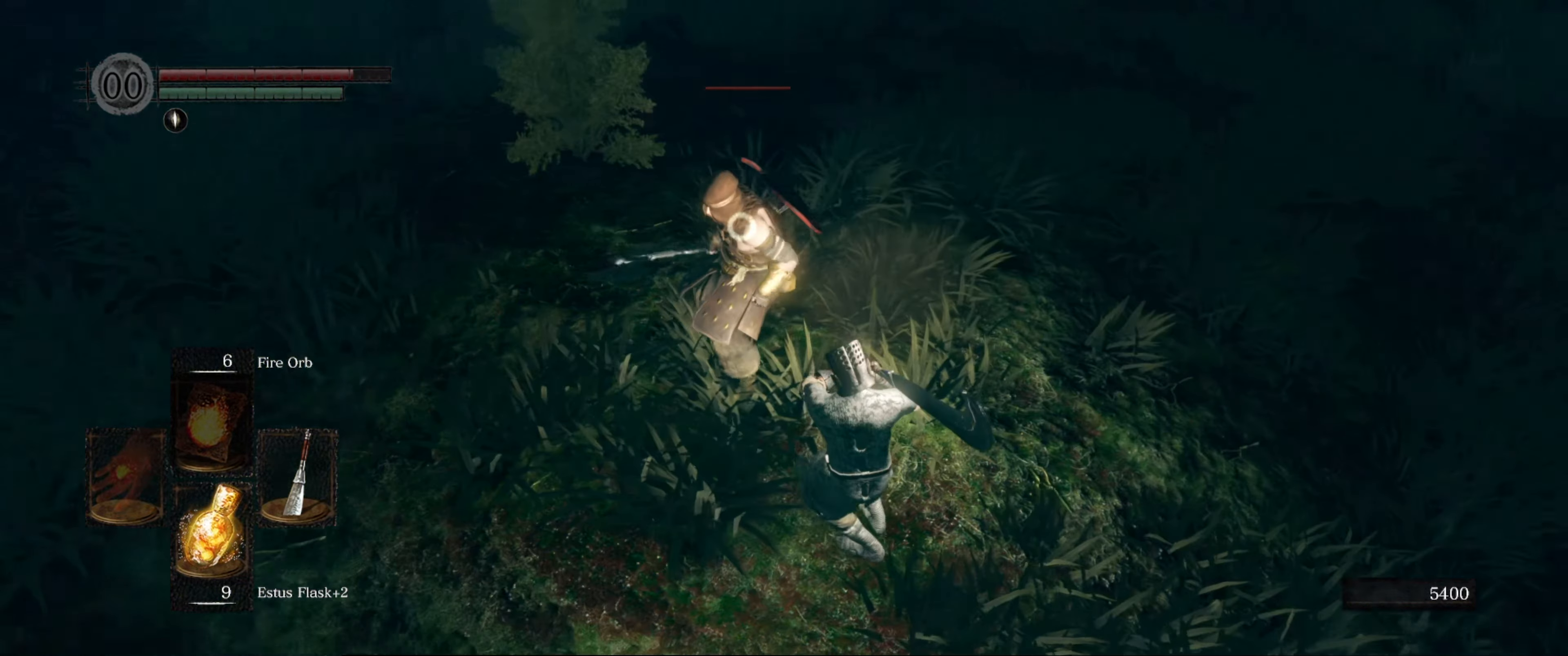
{"buttons": [], "left_stick": "down", "right_stick": "center", "events": [[66, "B", "up"], [266, "left_stick", "down"]]}
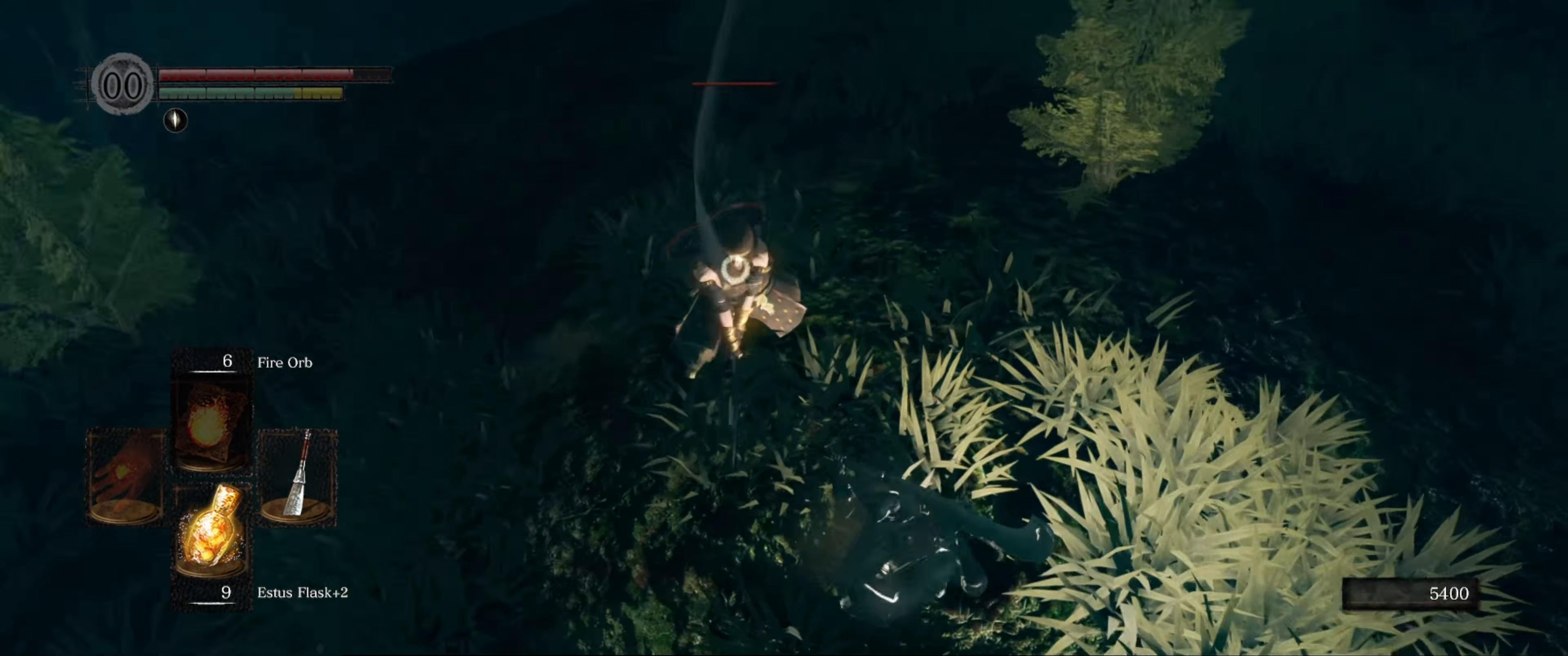
{"buttons": [], "left_stick": "up", "right_stick": "center", "events": [[216, "left_stick", "center"], [266, "left_stick", "up"]]}
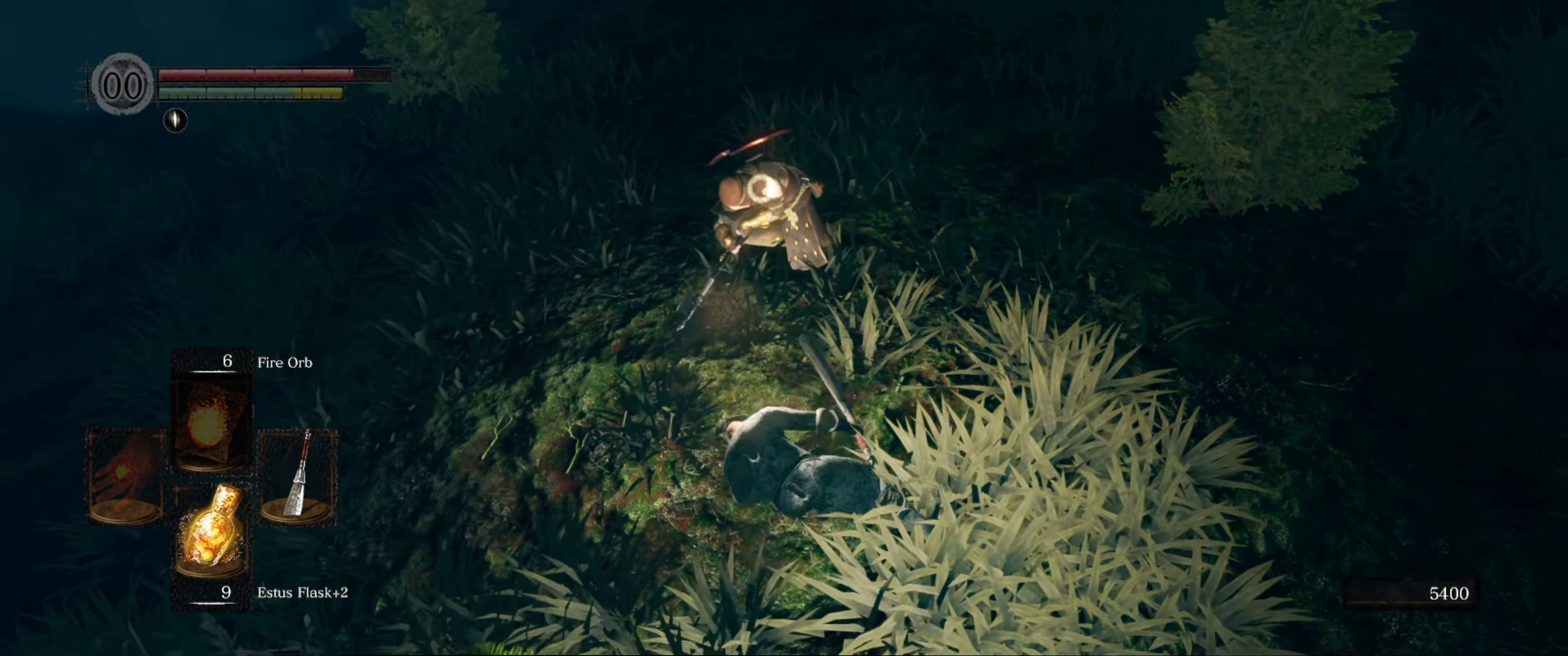
{"buttons": ["R1"], "left_stick": "up", "right_stick": "center", "events": [[433, "R1", "down"]]}
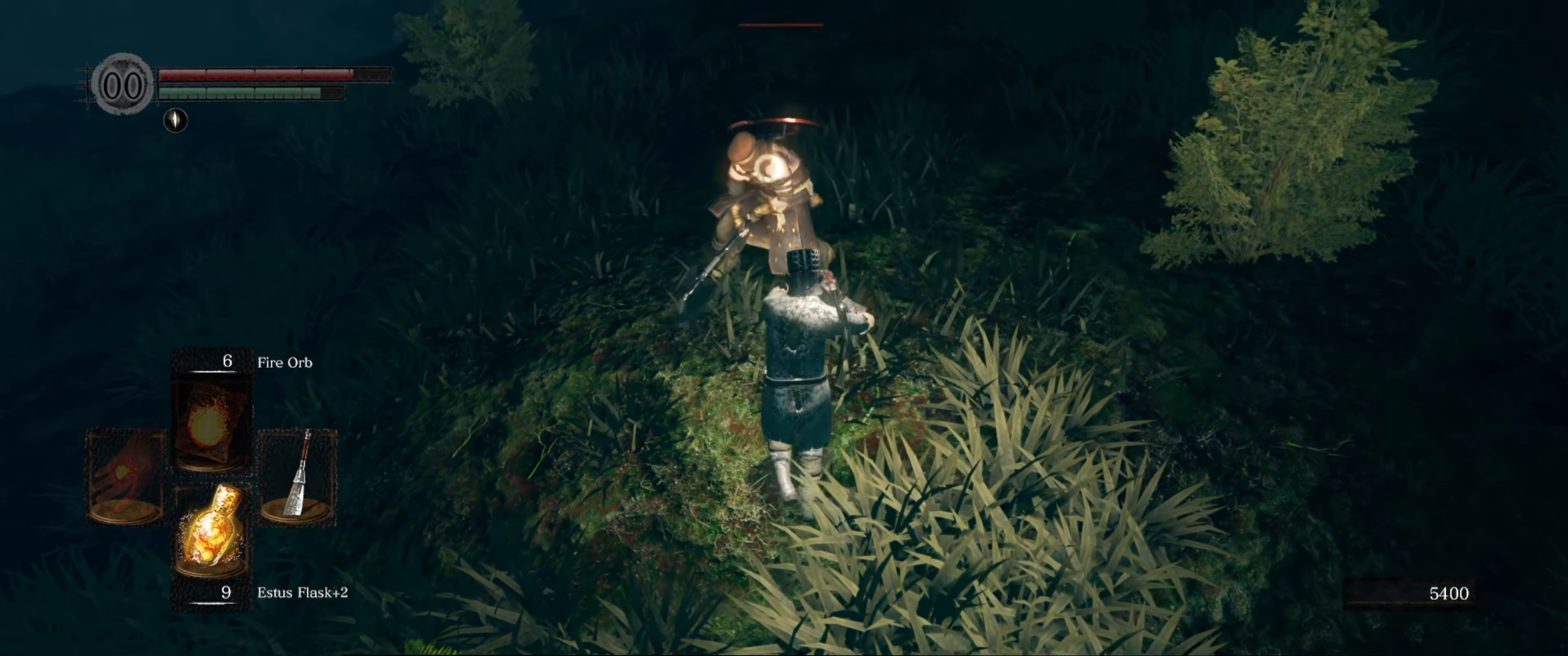
{"buttons": [], "left_stick": "center", "right_stick": "center", "events": [[66, "R1", "up"], [116, "left_stick", "center"]]}
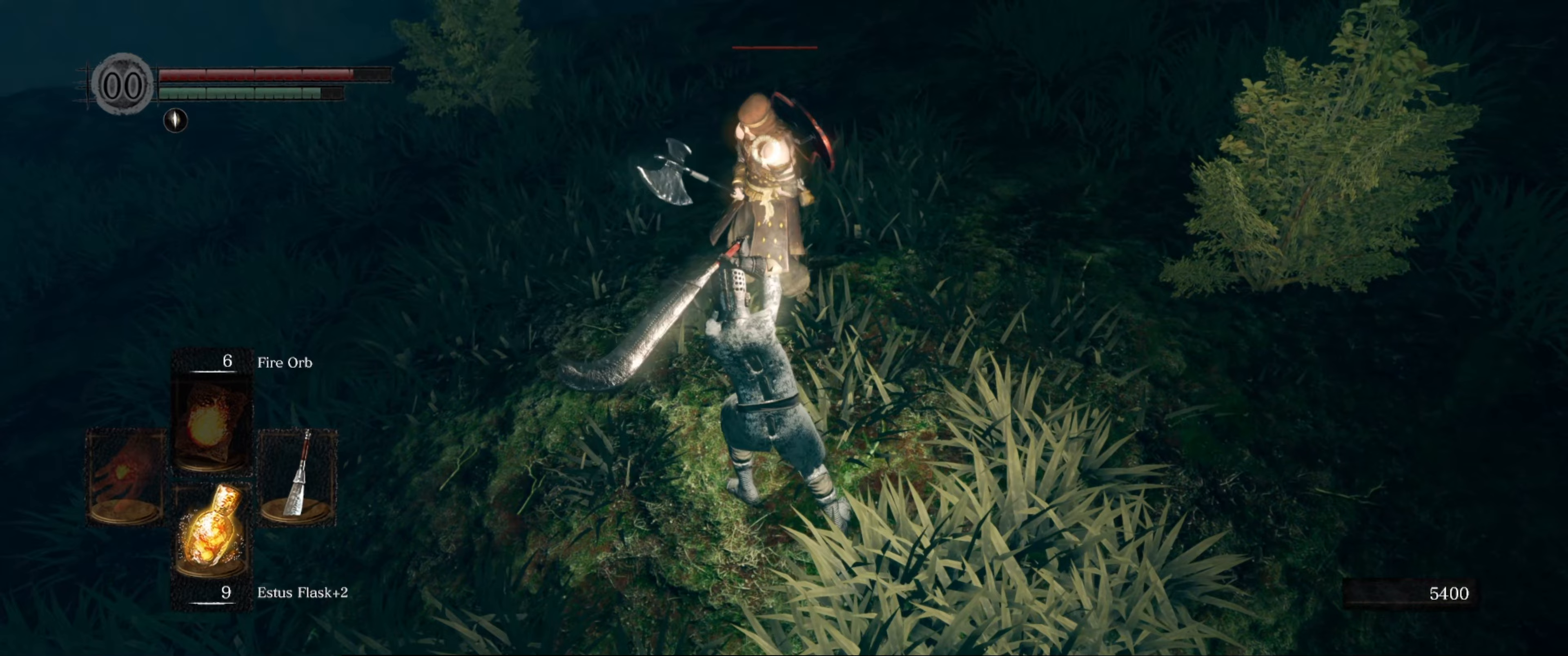
{"buttons": [], "left_stick": "center", "right_stick": "center", "events": []}
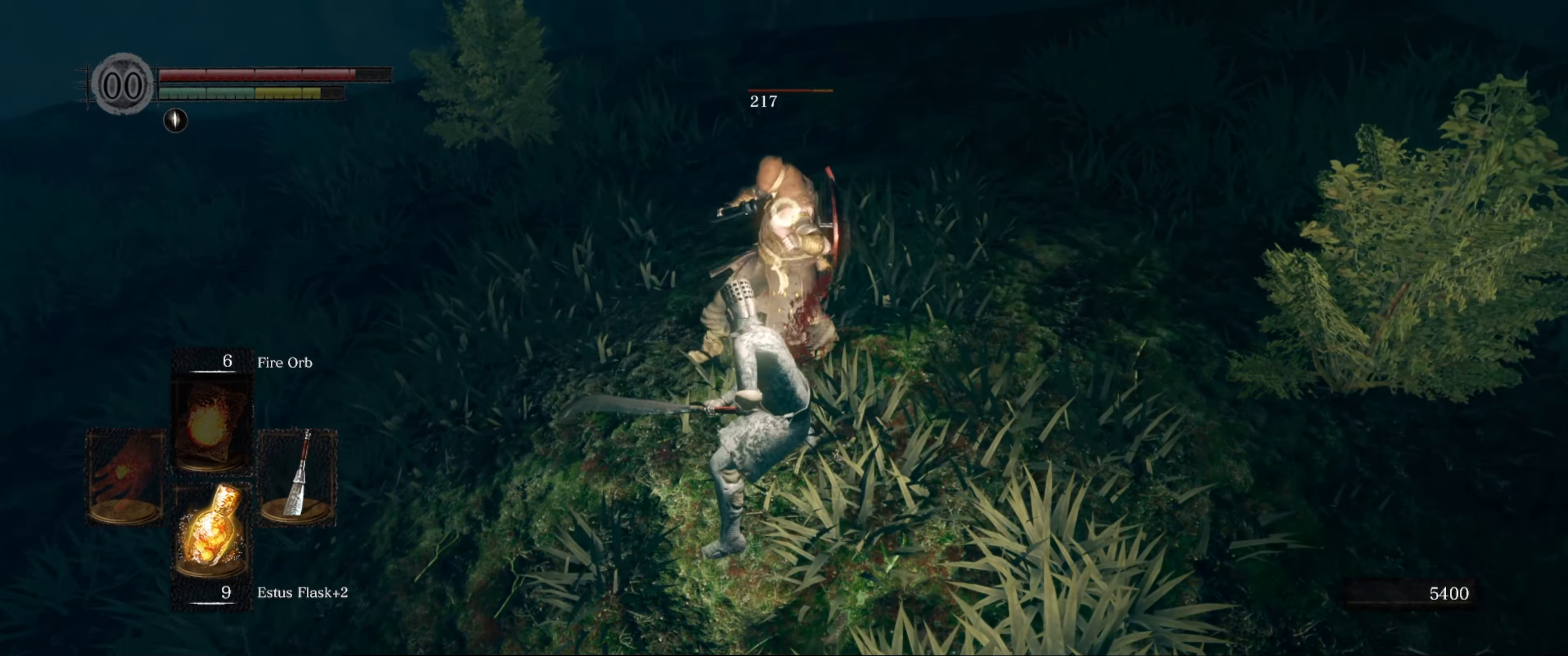
{"buttons": [], "left_stick": "center", "right_stick": "center", "events": [[17, "R1", "down"], [67, "R1", "up"], [167, "R1", "down"], [250, "R1", "up"]]}
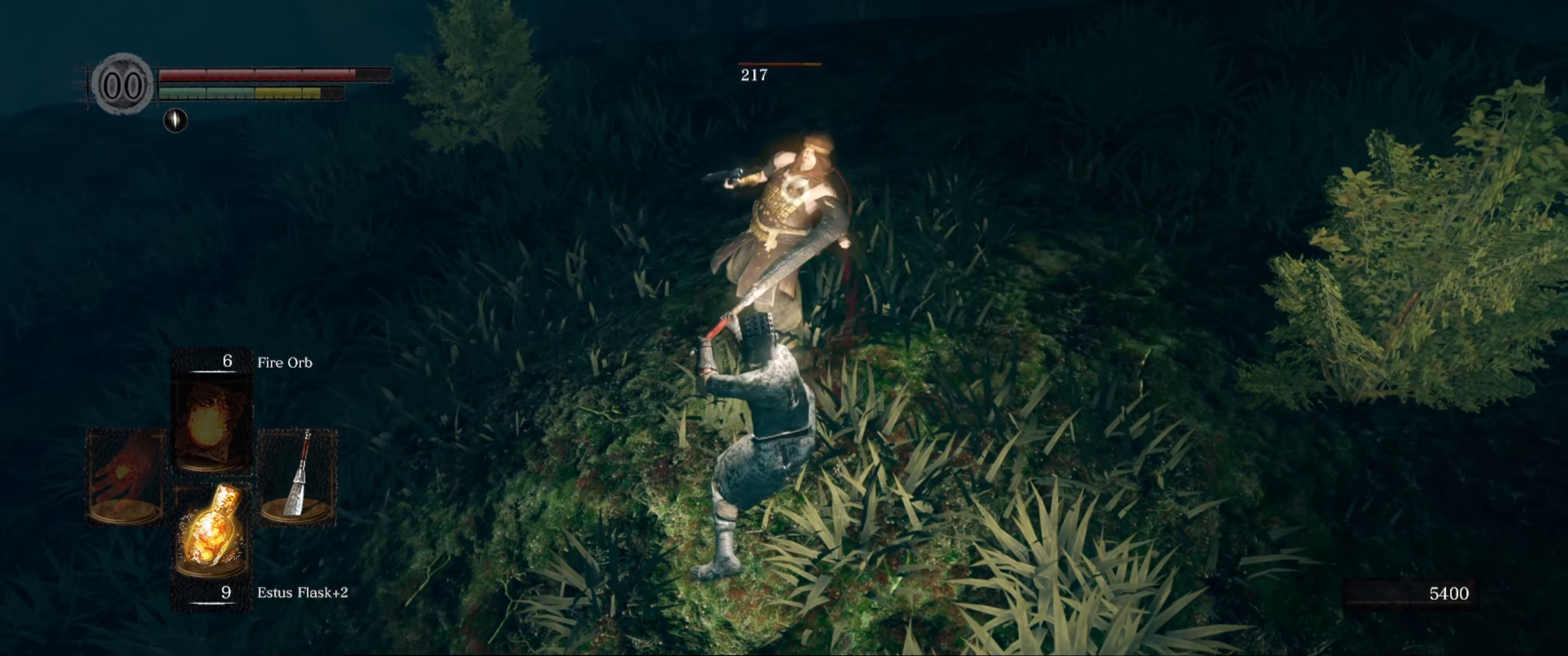
{"buttons": [], "left_stick": "center", "right_stick": "center", "events": []}
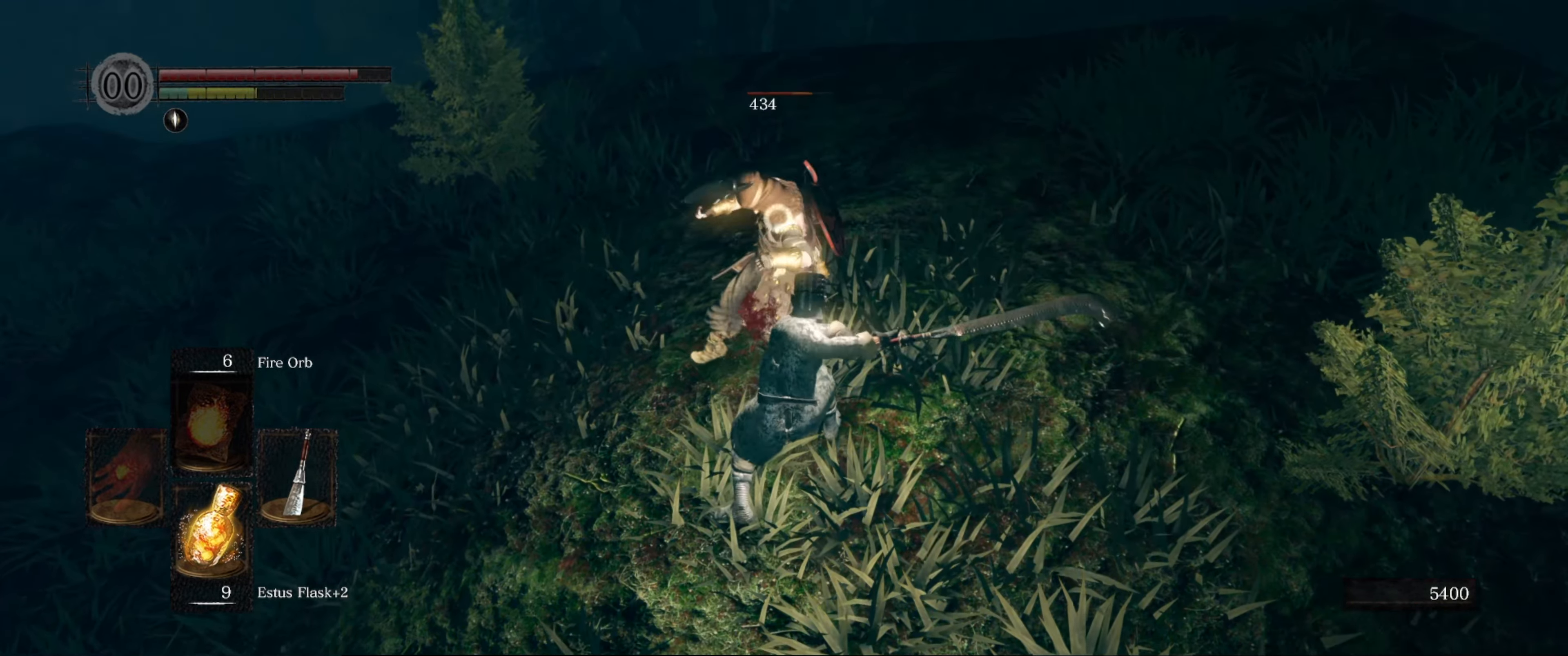
{"buttons": [], "left_stick": "center", "right_stick": "center", "events": [[150, "R1", "down"], [217, "R1", "up"], [317, "R1", "down"], [367, "R1", "up"]]}
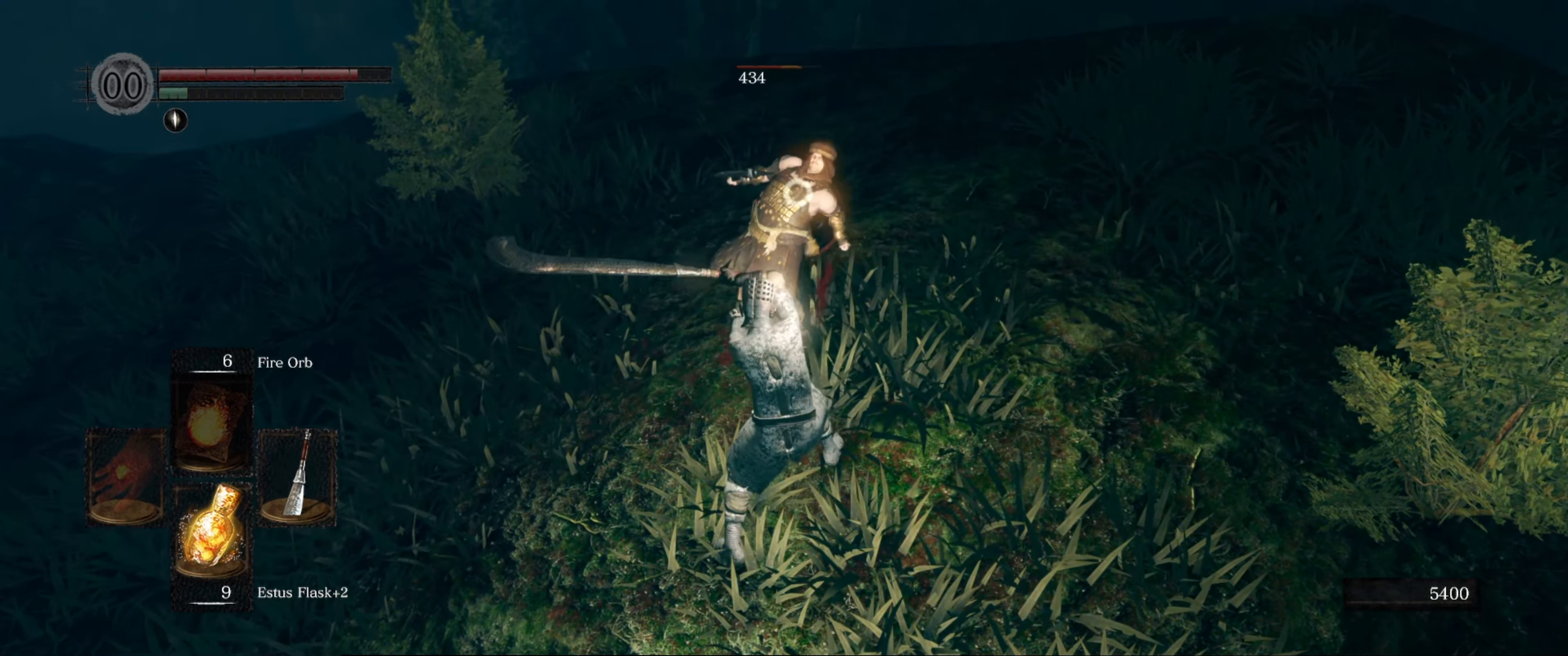
{"buttons": [], "left_stick": "center", "right_stick": "center", "events": []}
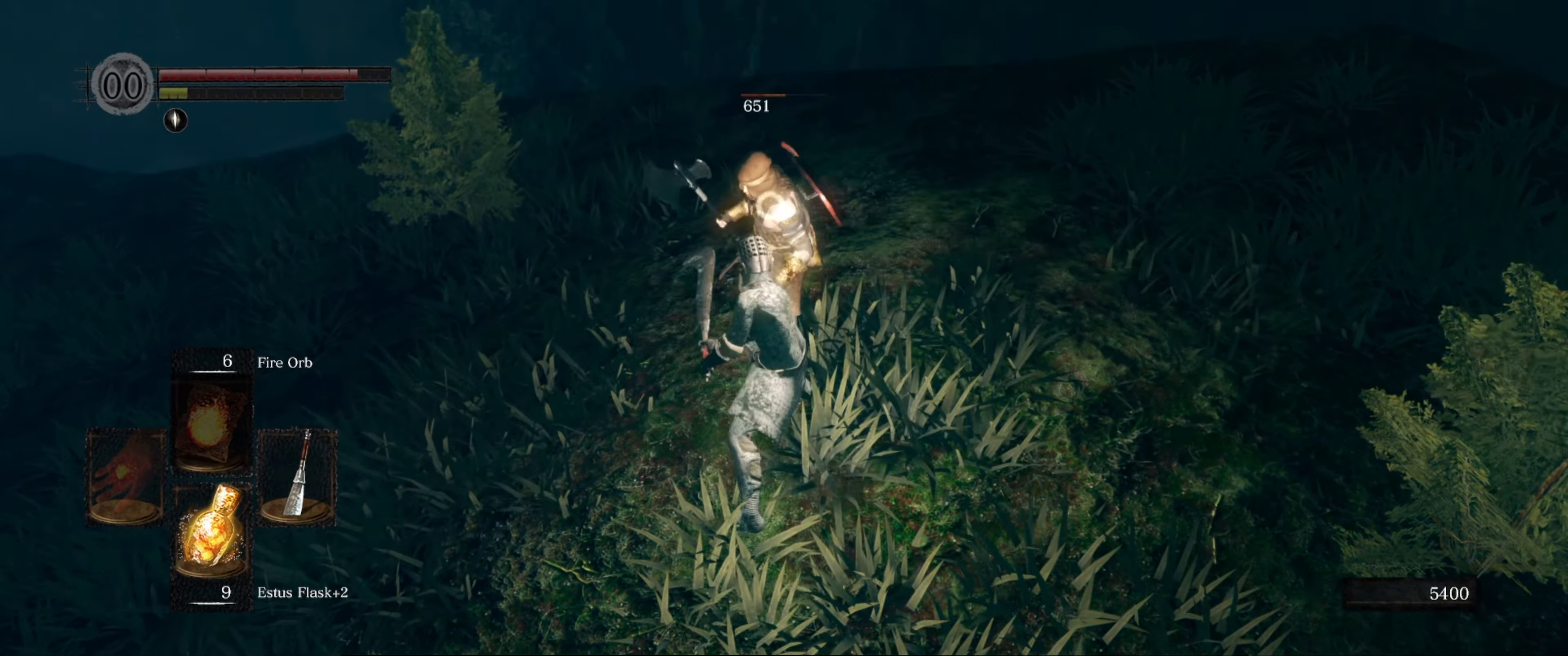
{"buttons": [], "left_stick": "down", "right_stick": "center", "events": [[233, "left_stick", "down"]]}
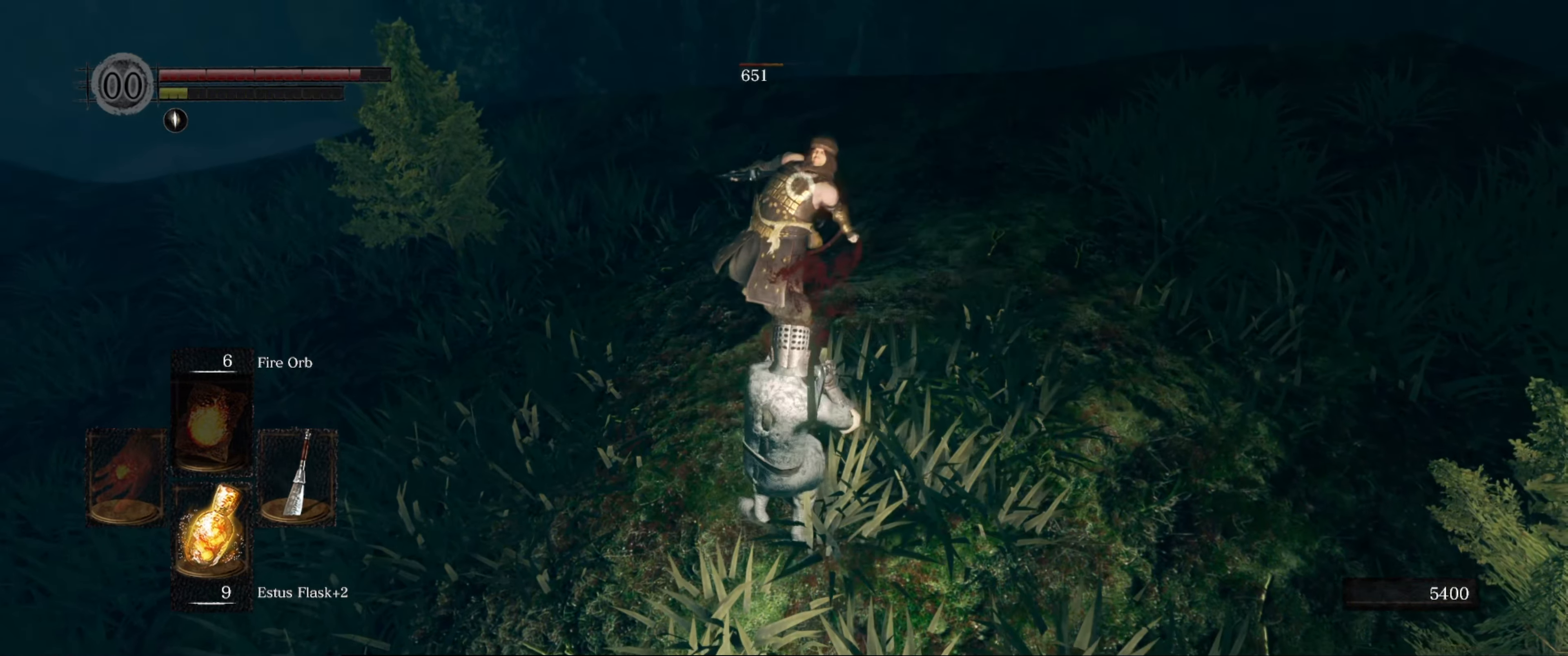
{"buttons": [], "left_stick": "down-left", "right_stick": "center", "events": [[267, "left_stick", "down-left"]]}
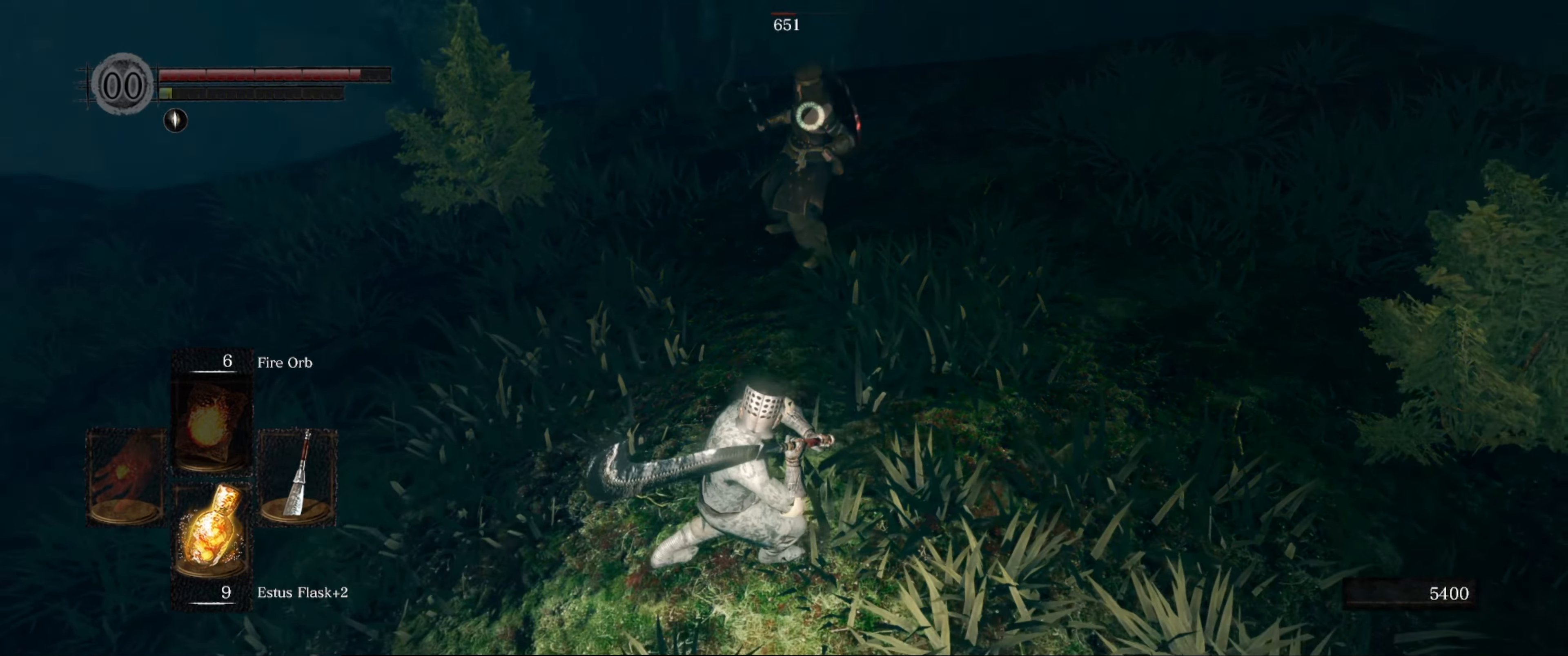
{"buttons": [], "left_stick": "center", "right_stick": "center", "events": [[367, "left_stick", "center"]]}
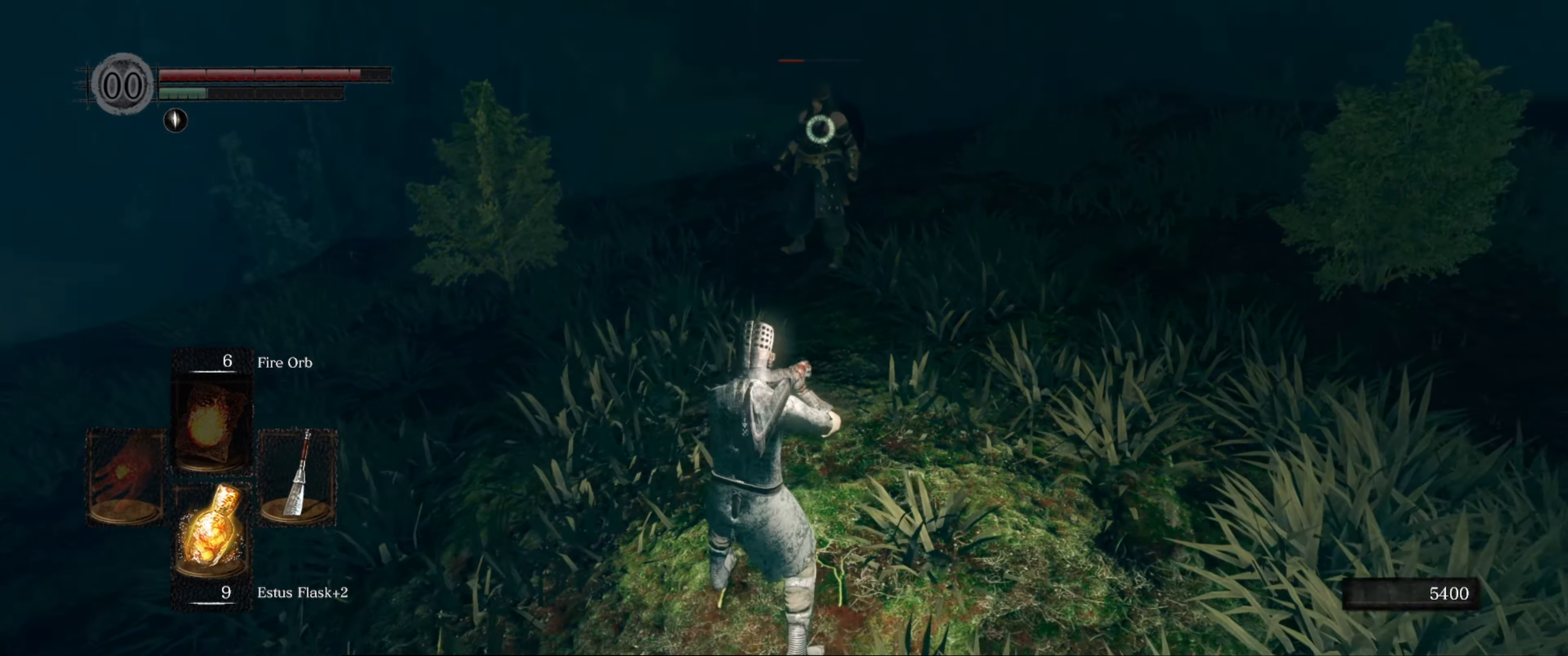
{"buttons": [], "left_stick": "center", "right_stick": "center", "events": [[184, "left_stick", "down-left"], [334, "left_stick", "center"]]}
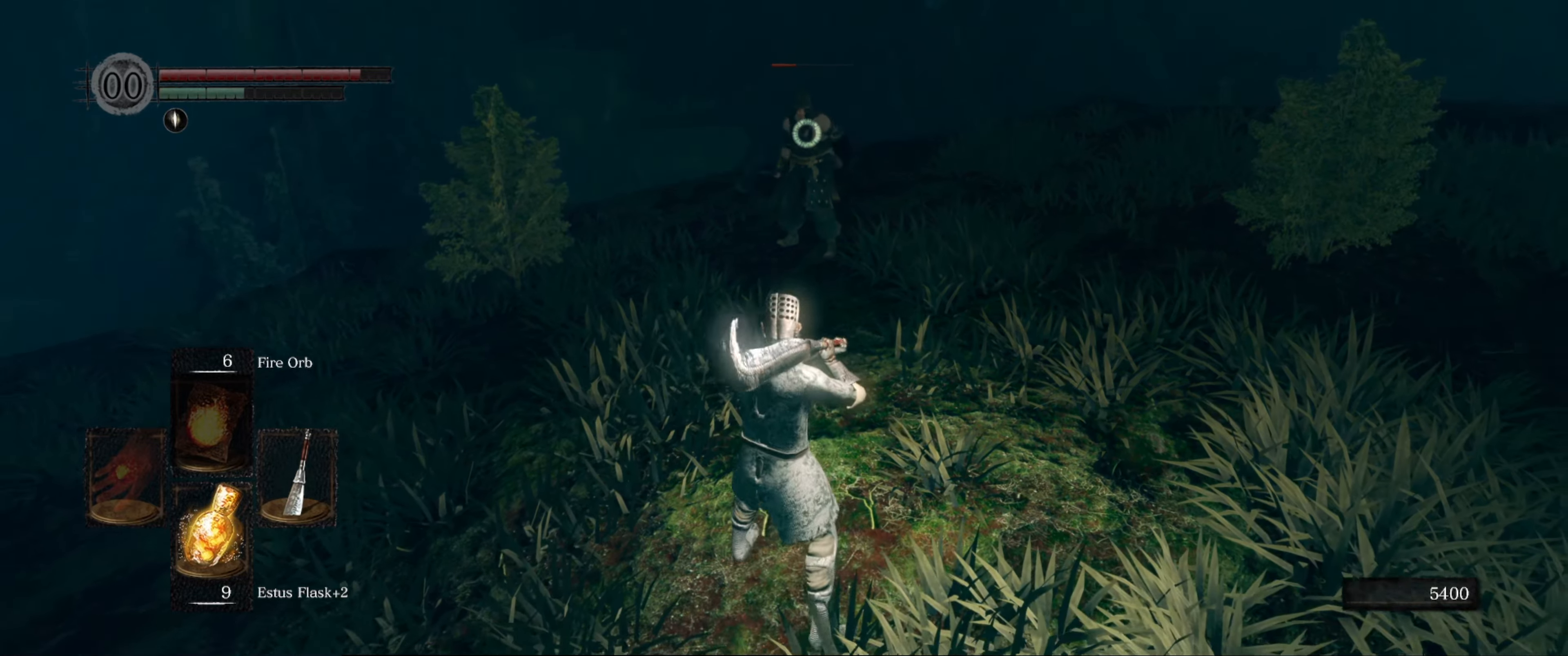
{"buttons": [], "left_stick": "up", "right_stick": "center", "events": [[200, "left_stick", "down-left"], [384, "left_stick", "up"]]}
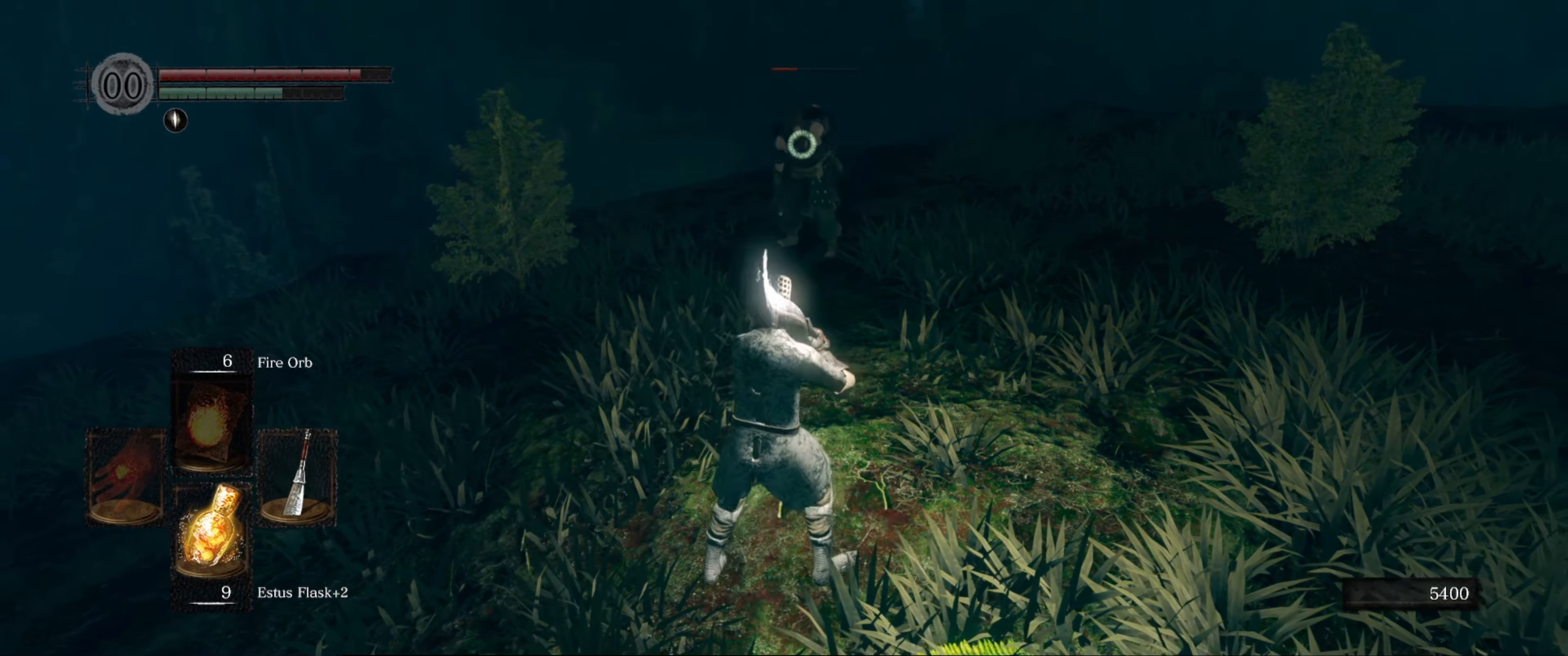
{"buttons": [], "left_stick": "down", "right_stick": "center", "events": [[350, "left_stick", "center"], [417, "left_stick", "down"]]}
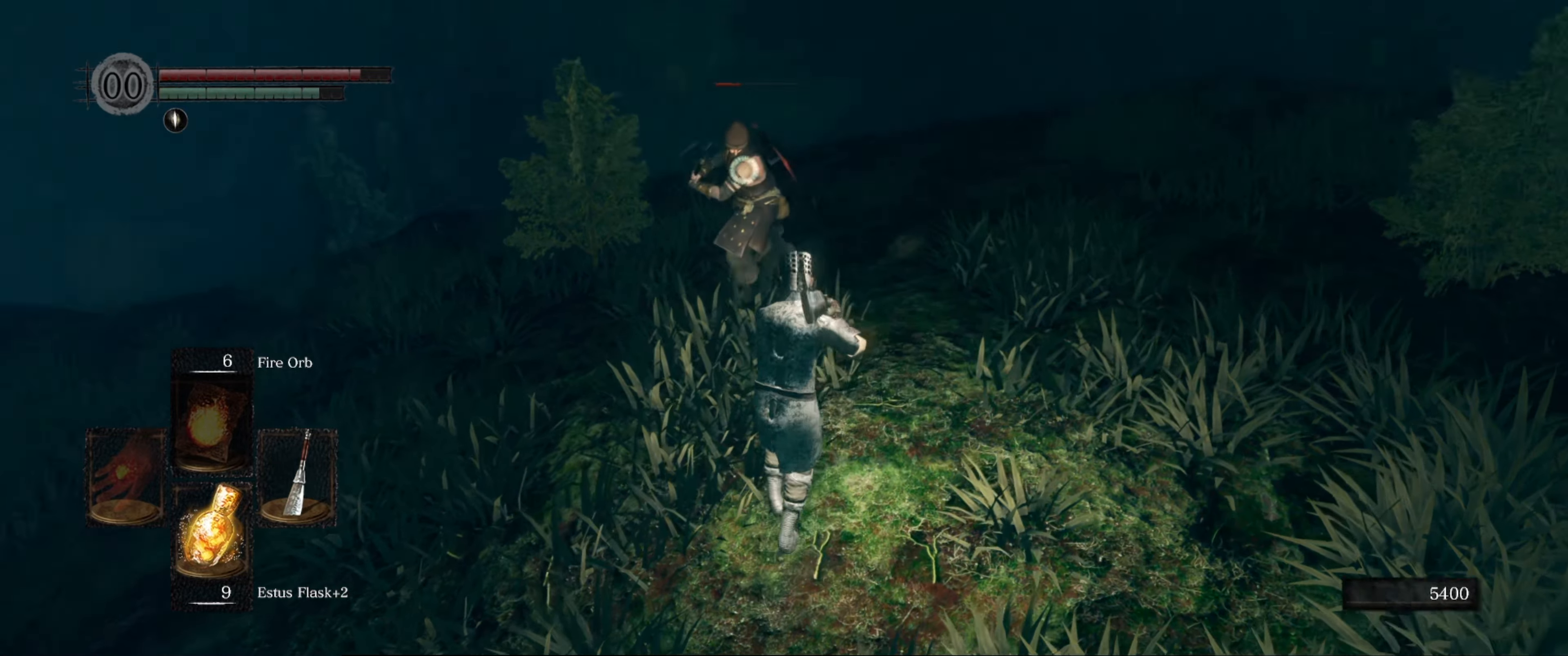
{"buttons": [], "left_stick": "center", "right_stick": "center", "events": [[34, "left_stick", "down-left"], [450, "left_stick", "center"]]}
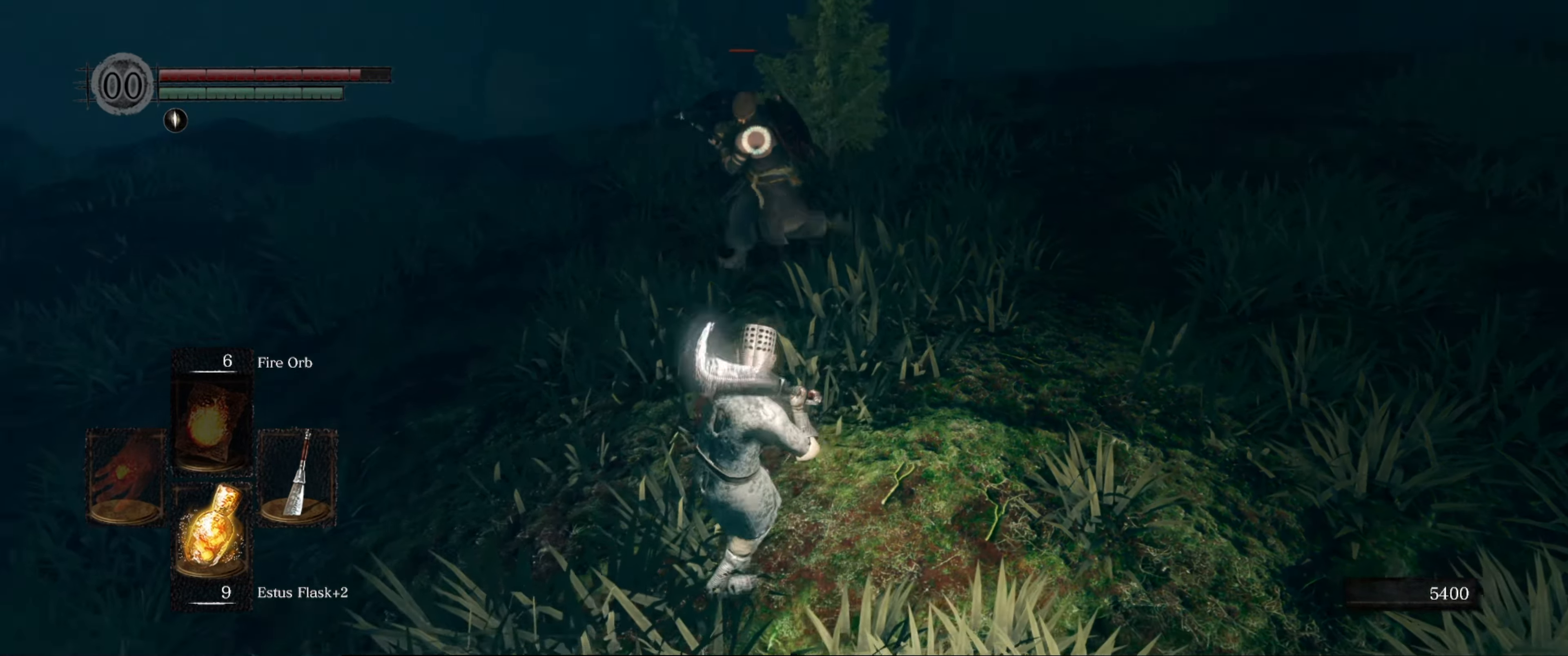
{"buttons": [], "left_stick": "up", "right_stick": "center", "events": [[84, "left_stick", "up-right"], [267, "left_stick", "up"]]}
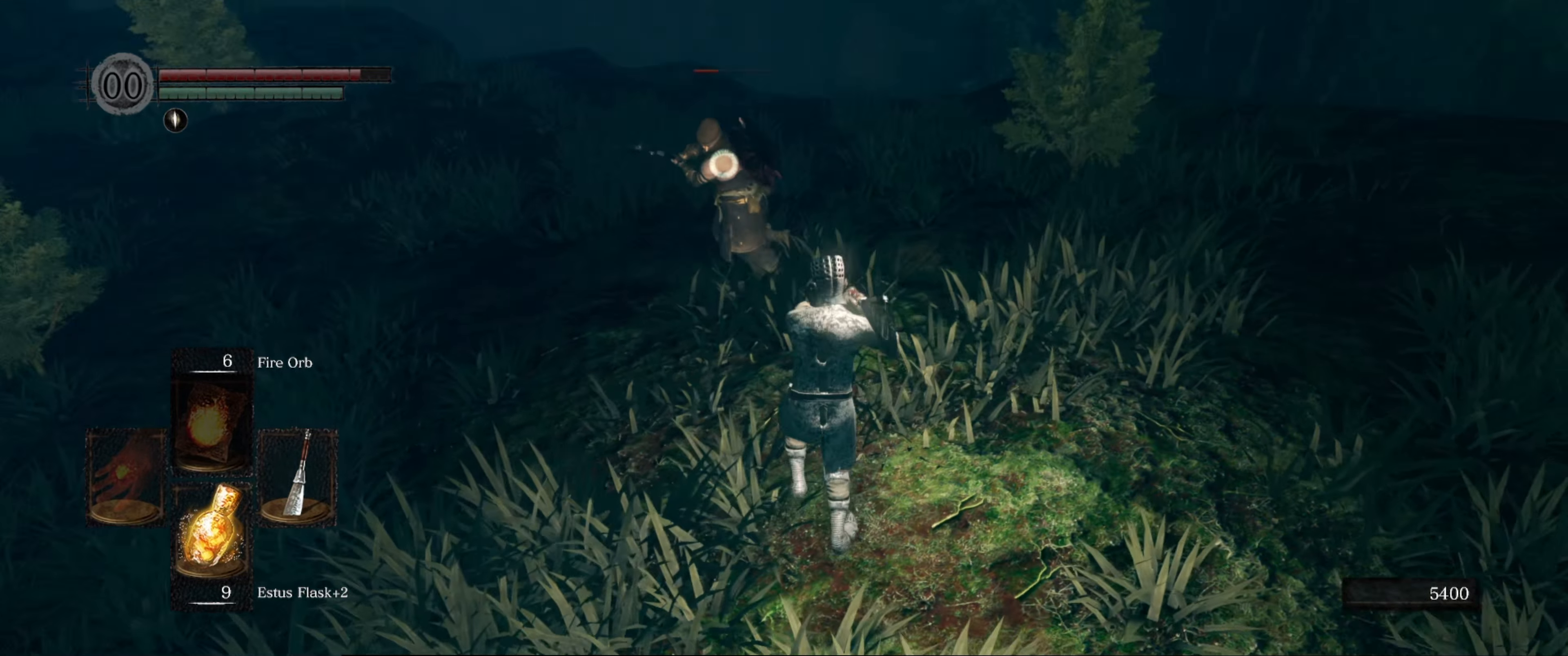
{"buttons": [], "left_stick": "center", "right_stick": "center", "events": [[34, "left_stick", "center"], [67, "R1", "down"], [184, "R1", "up"]]}
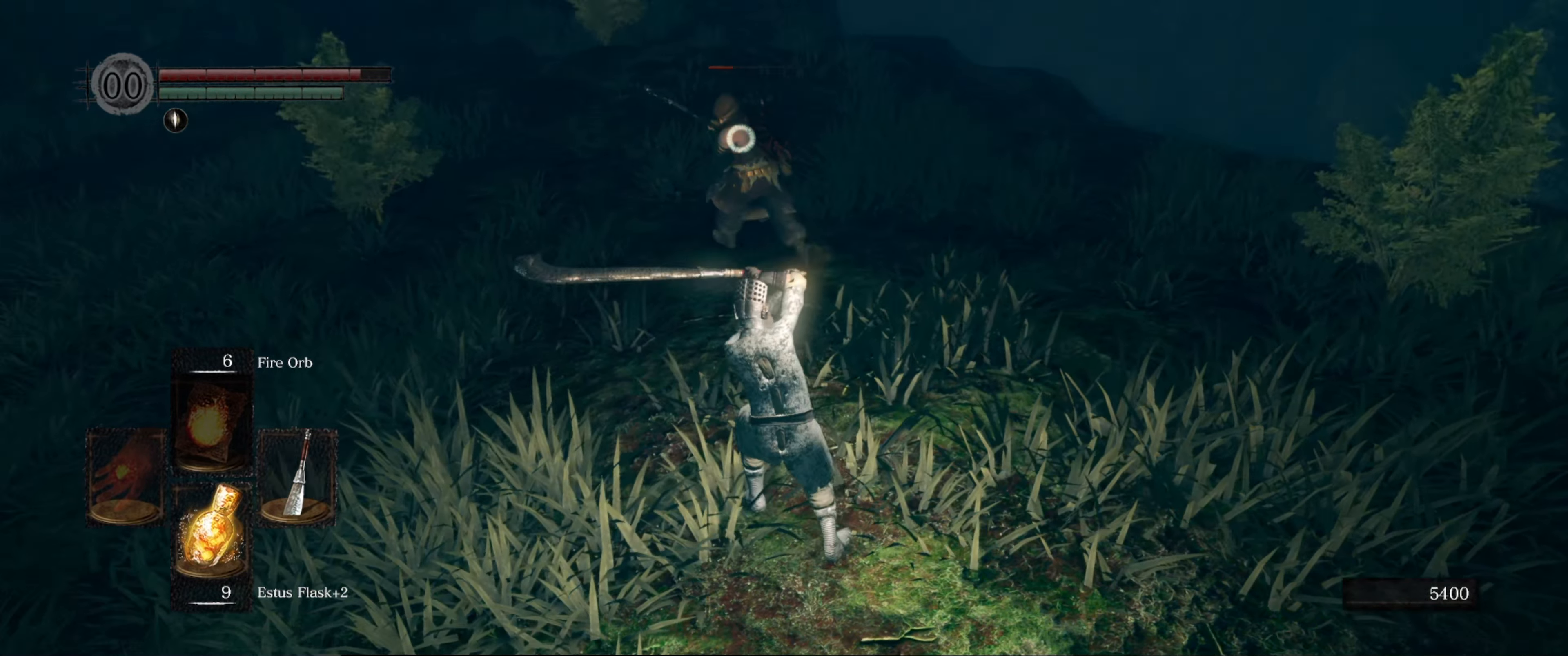
{"buttons": [], "left_stick": "center", "right_stick": "center", "events": []}
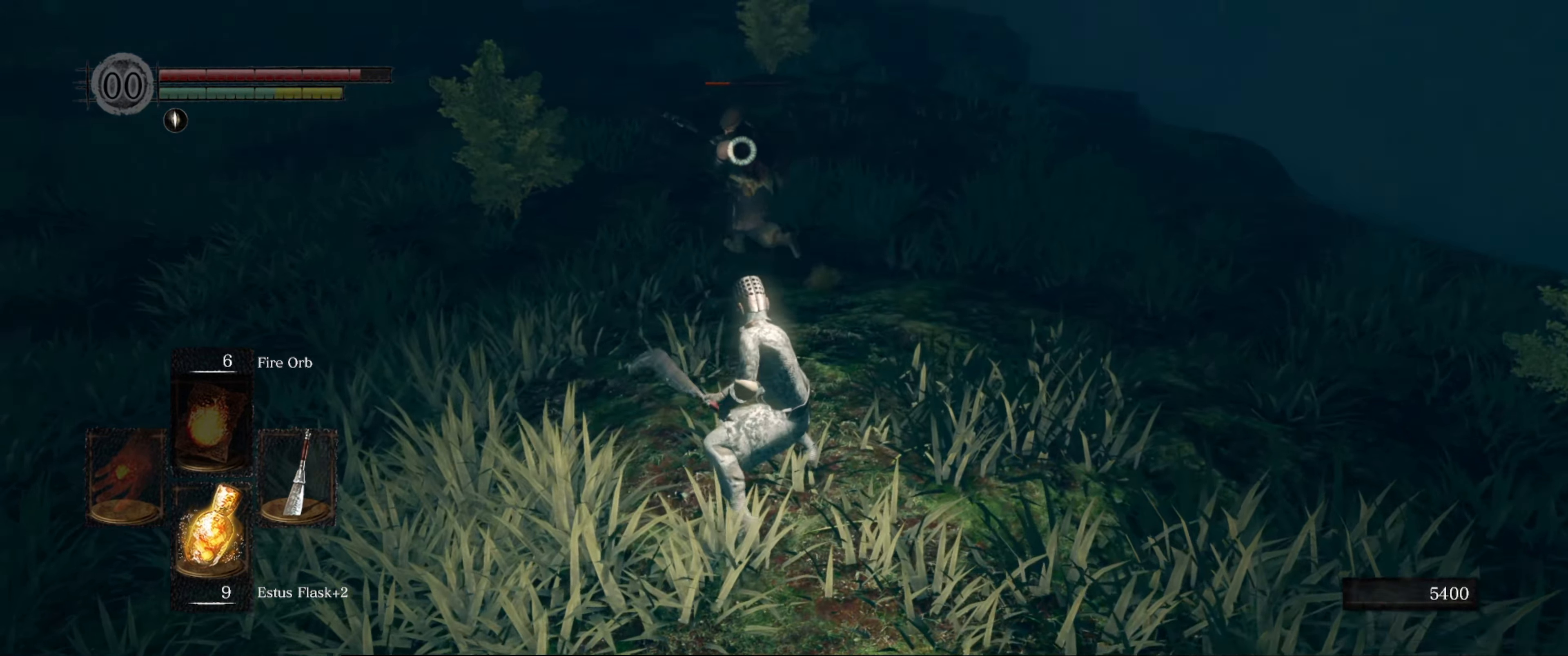
{"buttons": [], "left_stick": "center", "right_stick": "center", "events": [[150, "left_stick", "down"], [434, "left_stick", "center"]]}
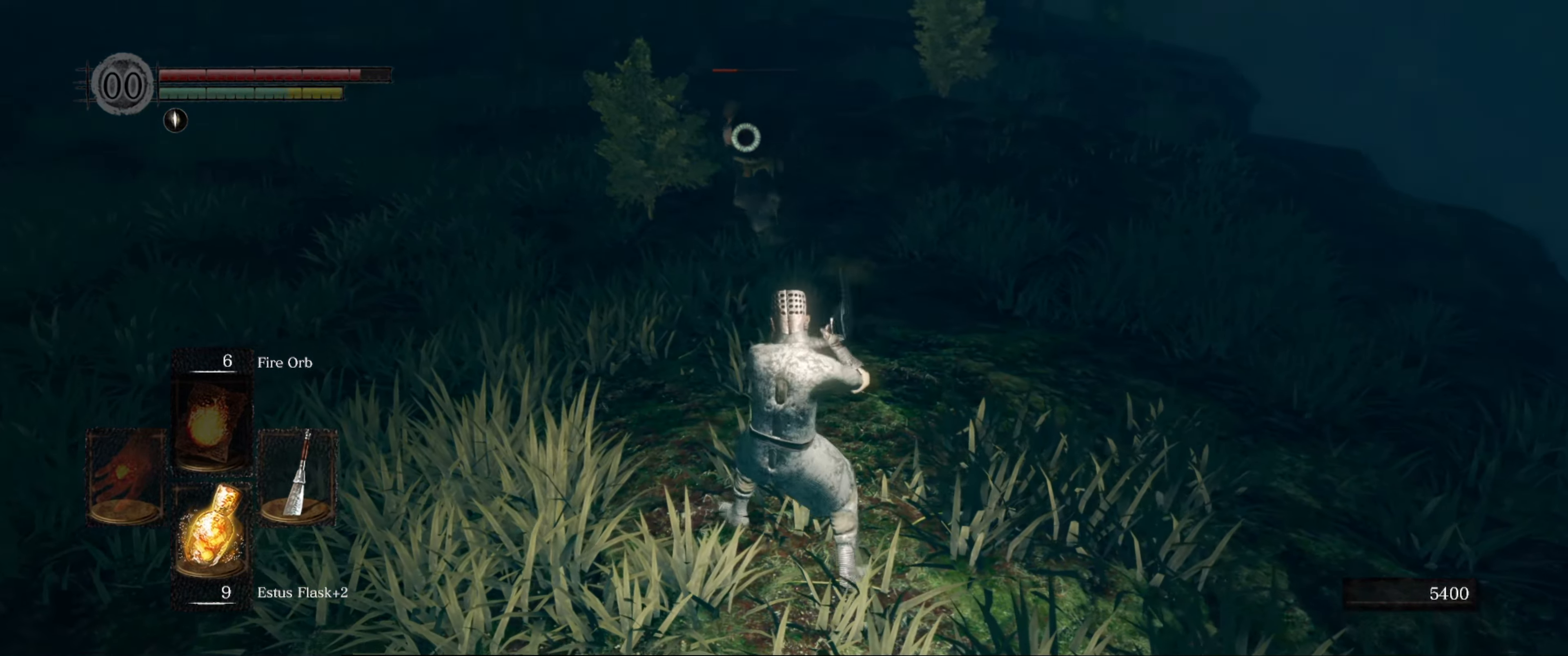
{"buttons": [], "left_stick": "center", "right_stick": "center", "events": [[234, "left_stick", "right"], [400, "left_stick", "center"]]}
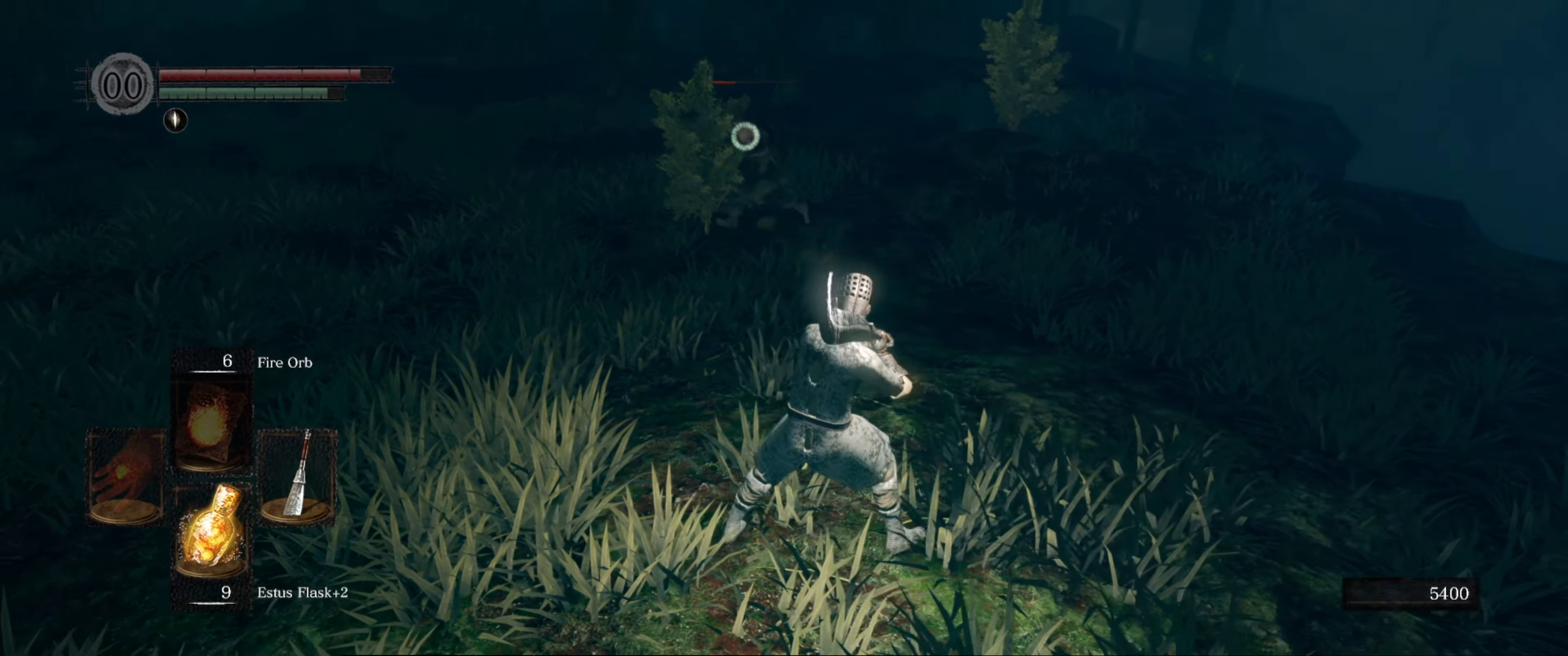
{"buttons": [], "left_stick": "center", "right_stick": "center", "events": []}
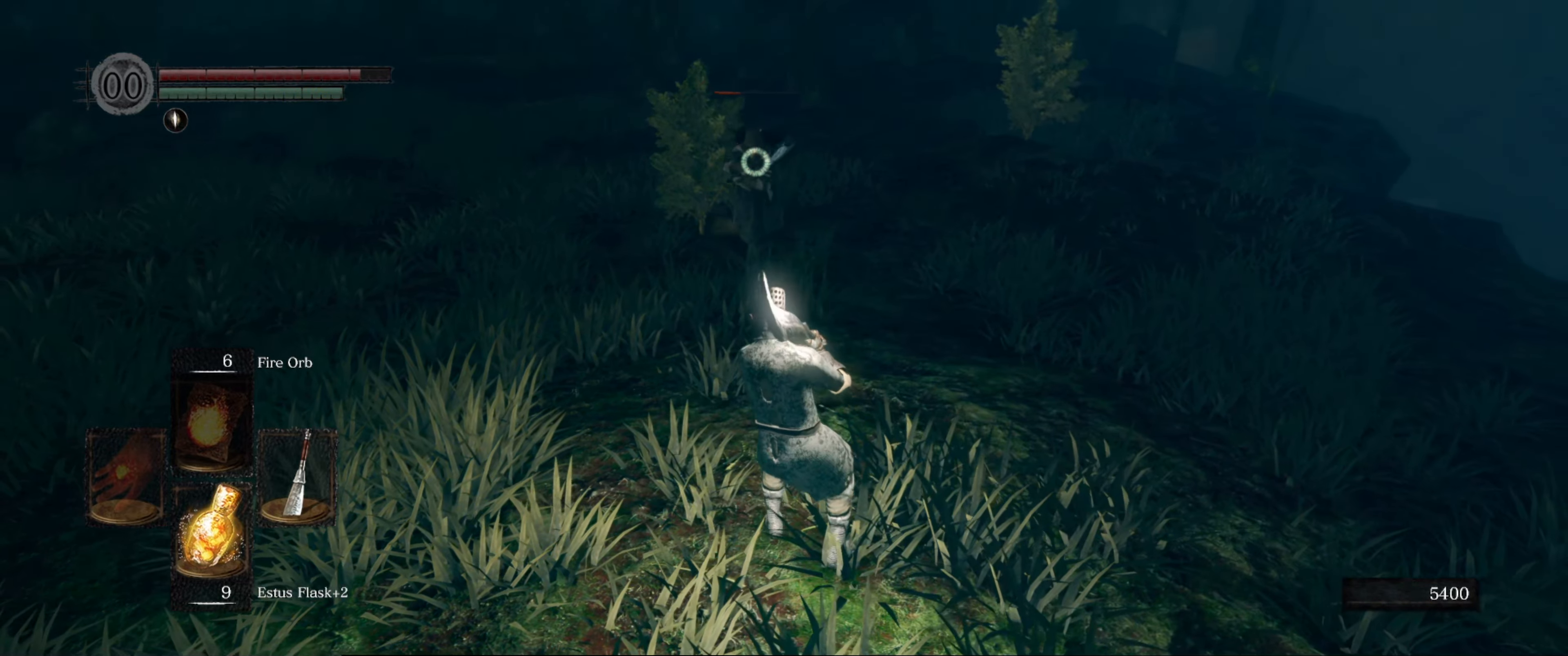
{"buttons": [], "left_stick": "up", "right_stick": "center", "events": [[466, "left_stick", "up"]]}
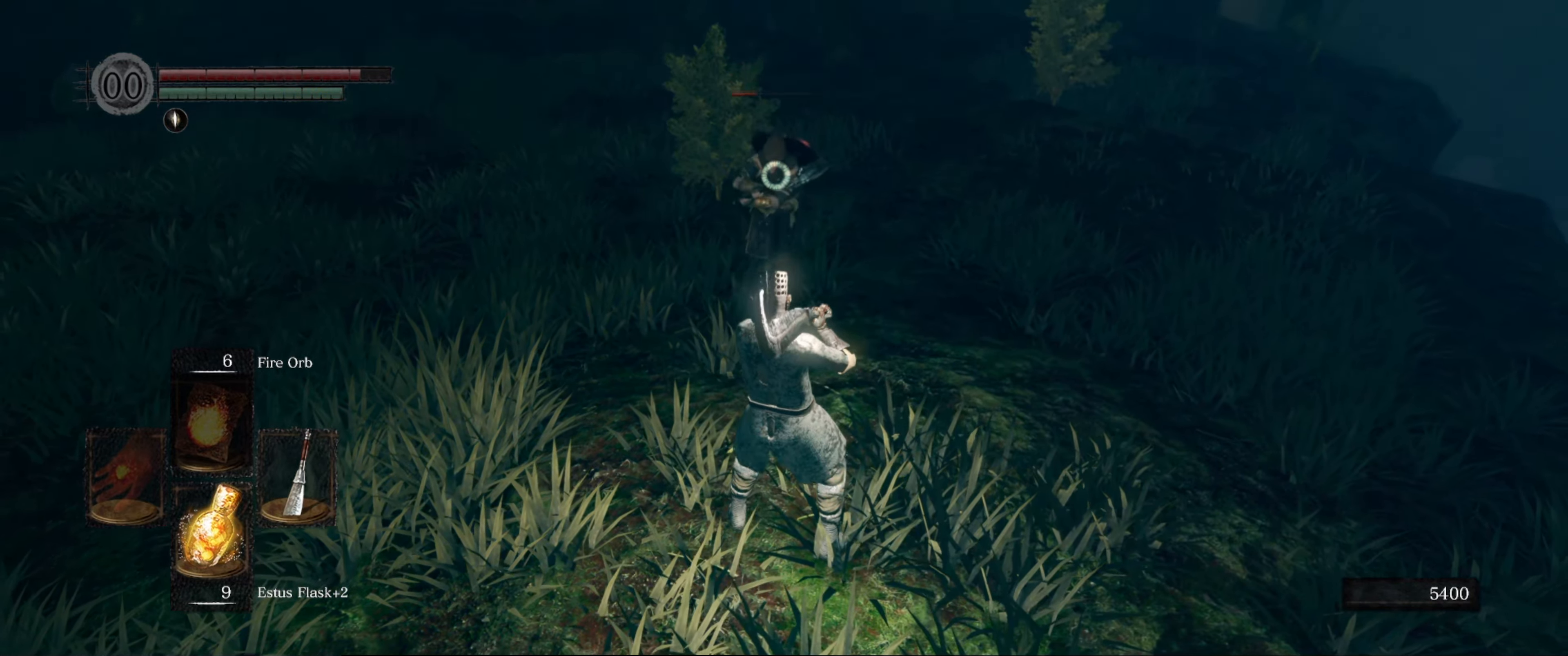
{"buttons": [], "left_stick": "center", "right_stick": "center", "events": [[100, "R1", "down"], [200, "left_stick", "center"], [233, "R1", "up"]]}
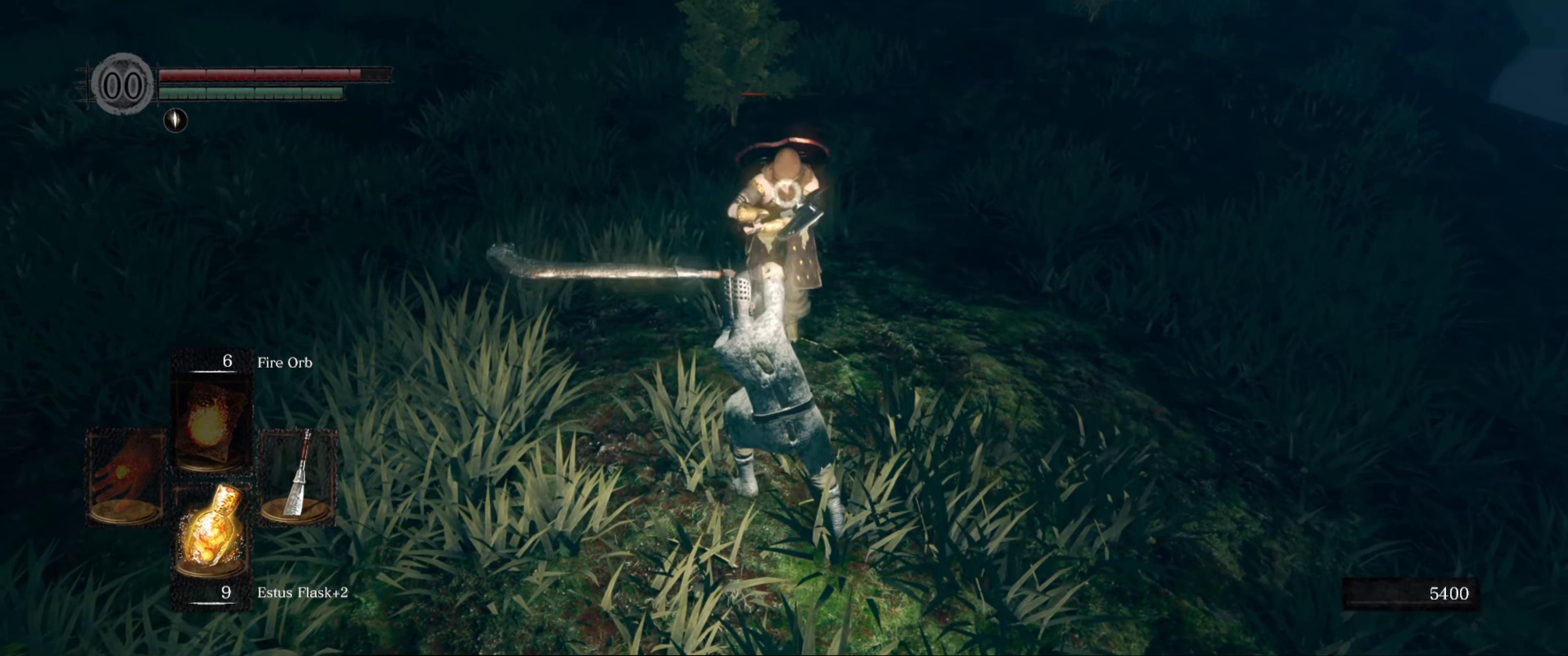
{"buttons": [], "left_stick": "center", "right_stick": "center", "events": []}